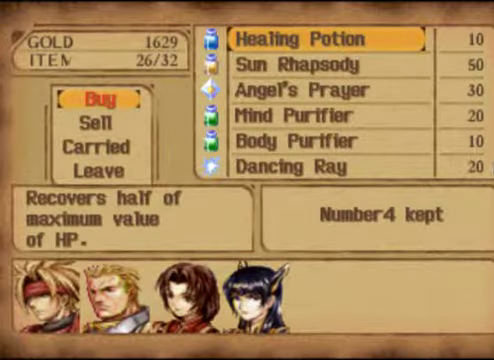
Gameplay with a controller (Xbox layout); each line is a JSON object with the inputs held at the frame after it. "events" lists button and stick changes between this image and that frame as [ms after this image, input, new state], when the widget could be followed in between. Not read: L3 R3 right_stick.
{"buttons": [], "left_stick": "center", "events": [[200, "left_stick", "down"], [500, "left_stick", "center"]]}
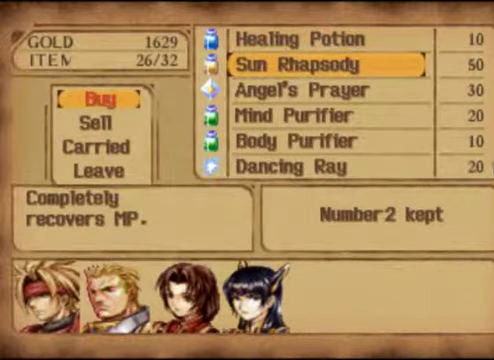
{"buttons": [], "left_stick": "down", "events": [[367, "left_stick", "down"]]}
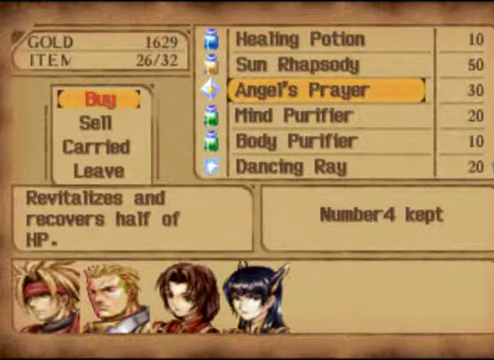
{"buttons": [], "left_stick": "up", "events": [[100, "left_stick", "center"], [400, "left_stick", "up"]]}
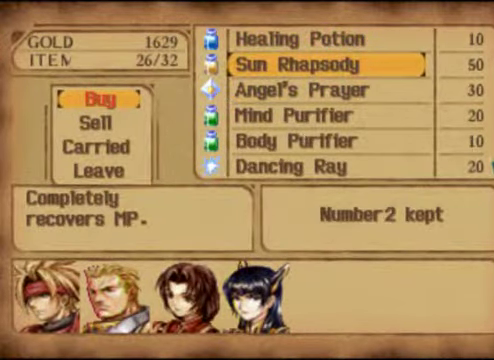
{"buttons": [], "left_stick": "up", "events": [[67, "left_stick", "center"], [434, "left_stick", "up"]]}
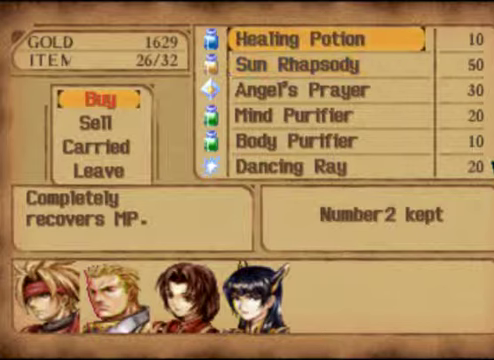
{"buttons": [], "left_stick": "center", "events": [[200, "left_stick", "center"]]}
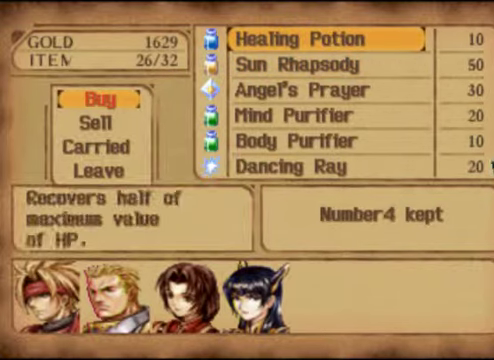
{"buttons": [], "left_stick": "center", "events": []}
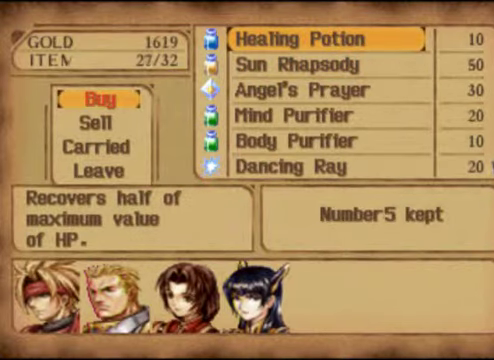
{"buttons": [], "left_stick": "center", "events": []}
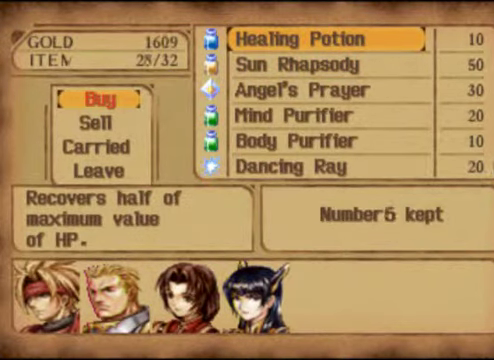
{"buttons": [], "left_stick": "center", "events": []}
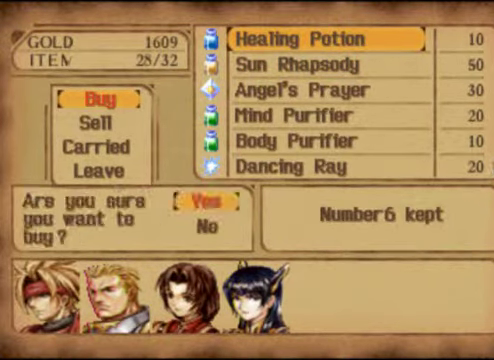
{"buttons": [], "left_stick": "center", "events": []}
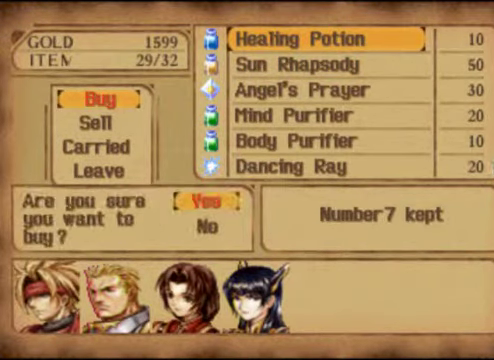
{"buttons": [], "left_stick": "center", "events": []}
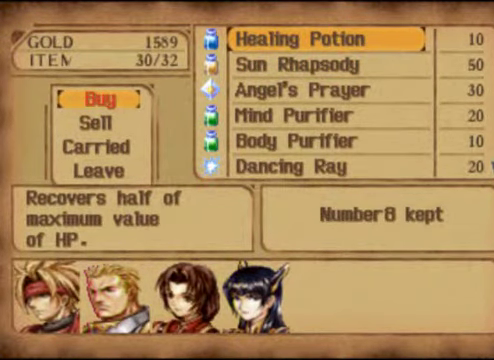
{"buttons": [], "left_stick": "center", "events": [[233, "A", "down"], [367, "A", "up"]]}
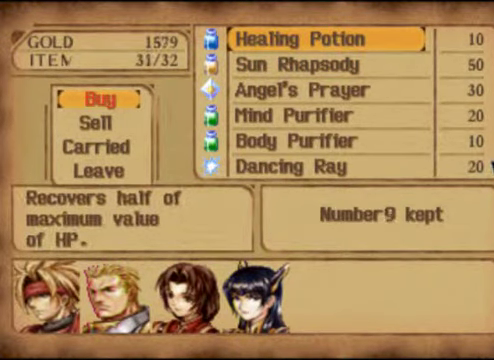
{"buttons": [], "left_stick": "center", "events": [[167, "A", "down"], [233, "A", "up"]]}
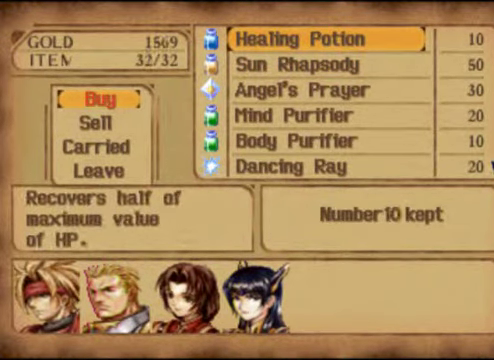
{"buttons": [], "left_stick": "down", "events": [[167, "left_stick", "down"]]}
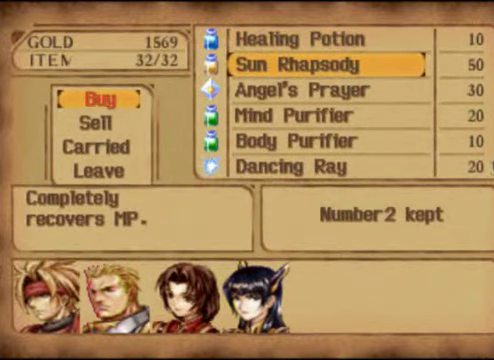
{"buttons": [], "left_stick": "down", "events": []}
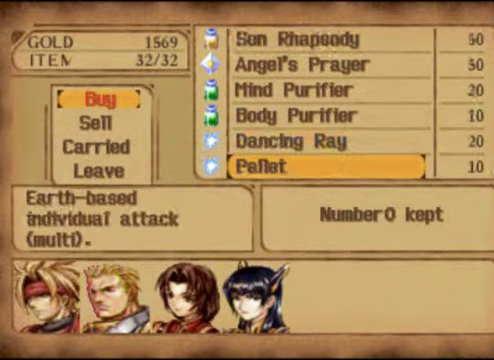
{"buttons": [], "left_stick": "center", "events": [[33, "left_stick", "center"], [233, "left_stick", "up"], [500, "left_stick", "center"]]}
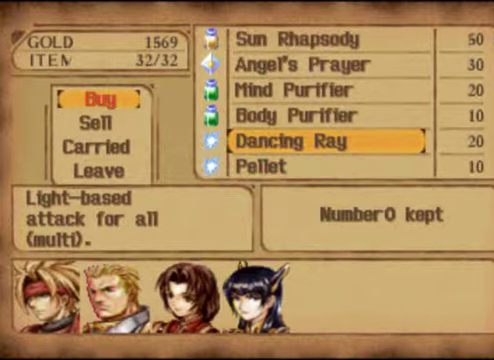
{"buttons": [], "left_stick": "down", "events": [[500, "left_stick", "down"]]}
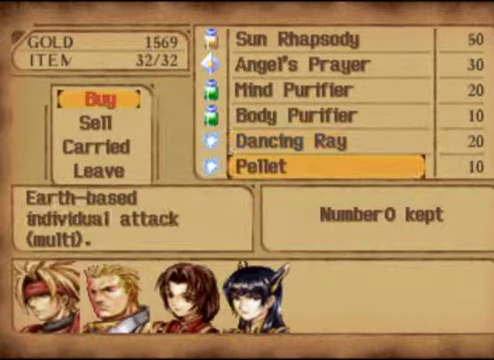
{"buttons": [], "left_stick": "center", "events": [[133, "left_stick", "center"]]}
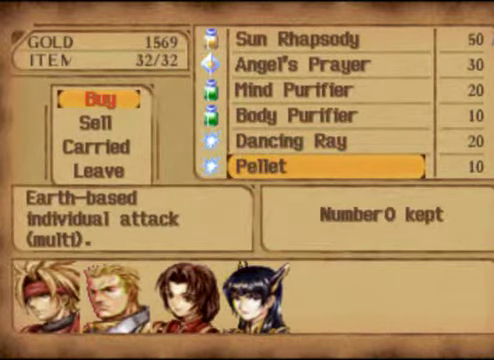
{"buttons": [], "left_stick": "up", "events": [[400, "left_stick", "up"]]}
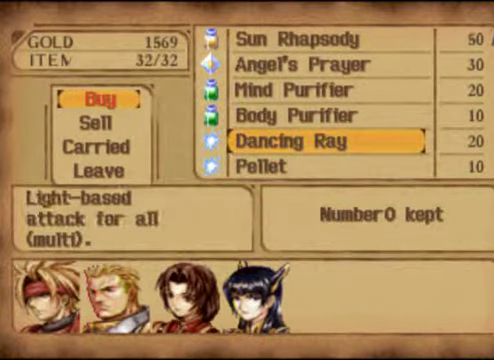
{"buttons": [], "left_stick": "center", "events": [[200, "left_stick", "center"]]}
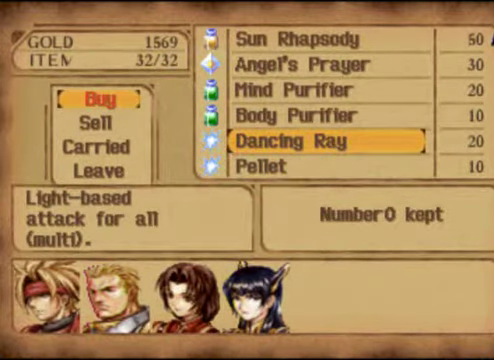
{"buttons": [], "left_stick": "down", "events": [[366, "left_stick", "down"]]}
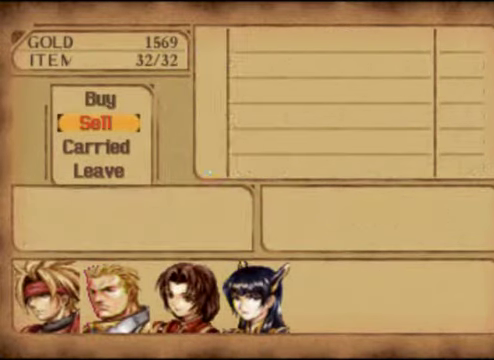
{"buttons": [], "left_stick": "center", "events": [[33, "left_stick", "center"]]}